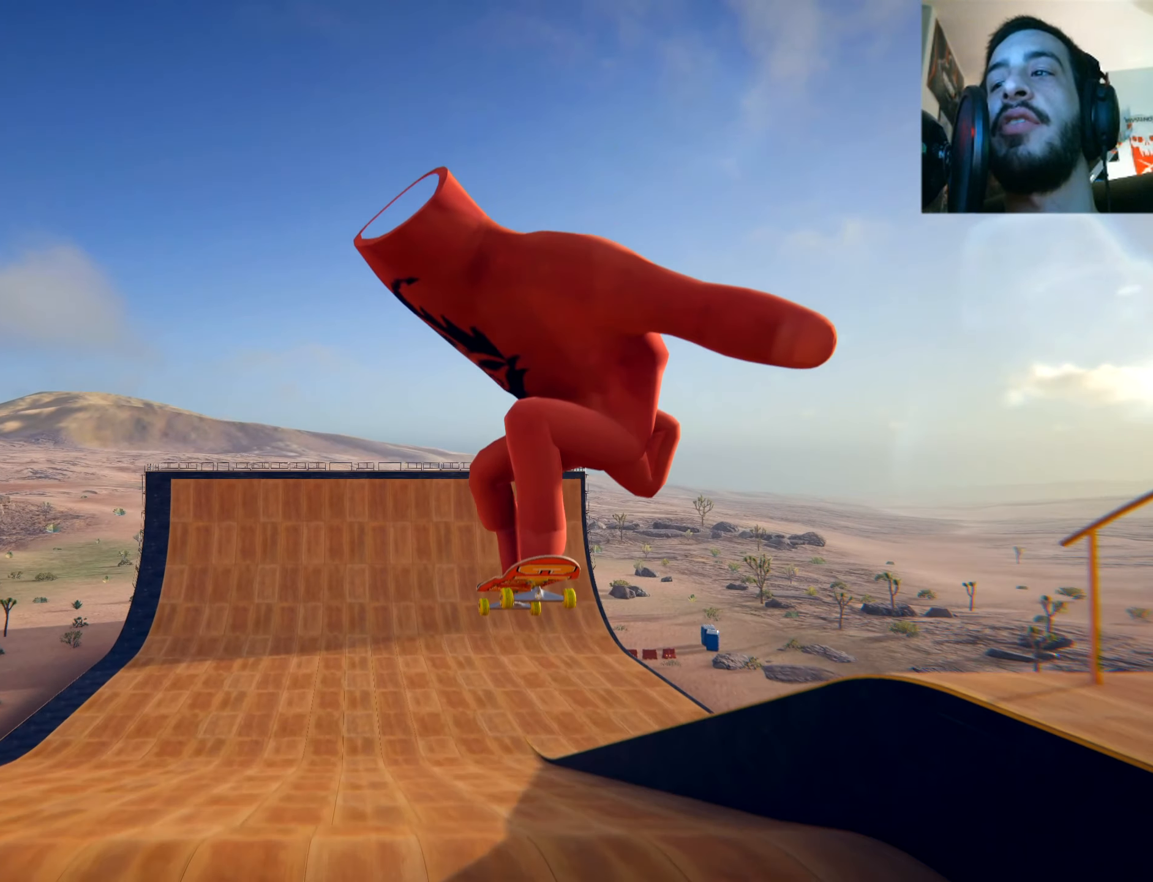
Gameplay with a controller (Xbox layout); each line is a JSON object with the inputs held at the frame after it. "events" lists button and stick changes between this image and that frame as [ms after this image, input, new state], when the widget could be followed in between. Not read: L3 R3.
{"buttons": [], "left_stick": "center", "right_stick": "center", "events": []}
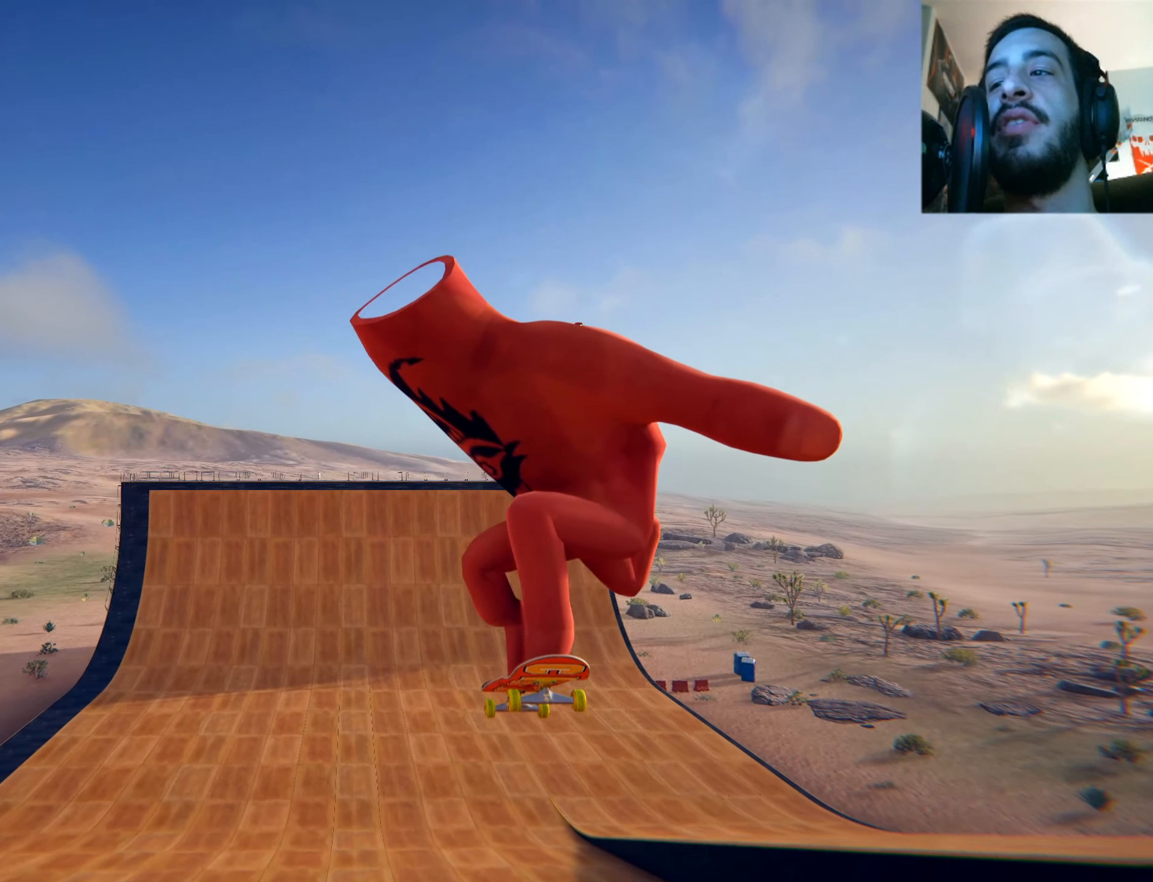
{"buttons": [], "left_stick": "center", "right_stick": "center", "events": []}
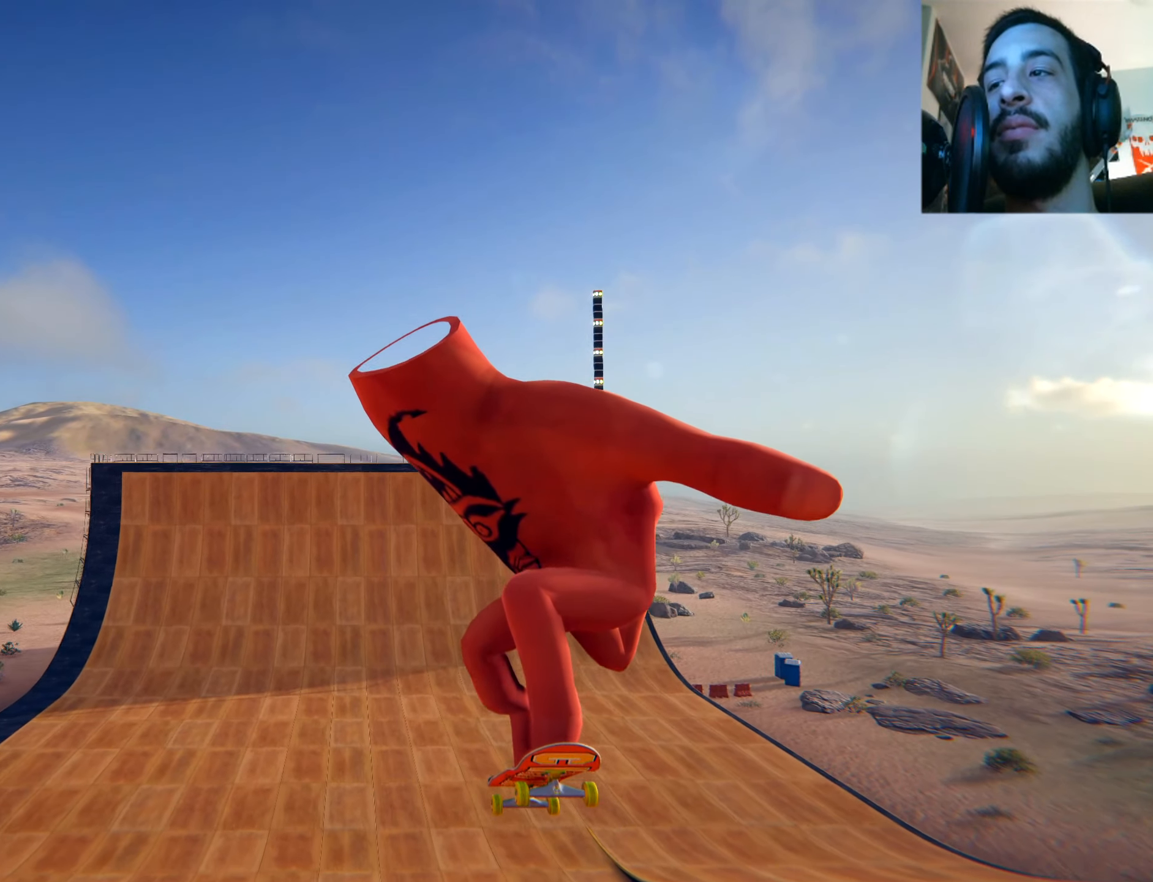
{"buttons": [], "left_stick": "center", "right_stick": "center", "events": []}
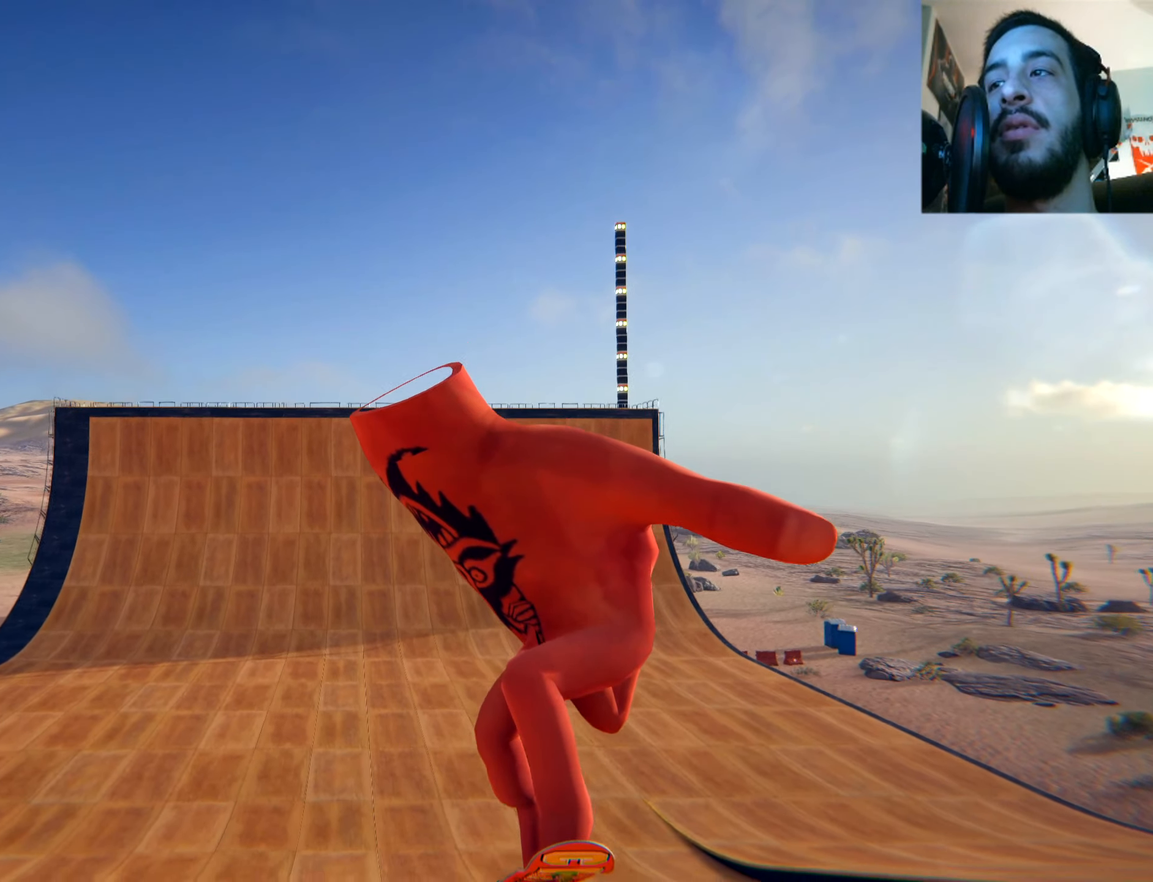
{"buttons": ["X"], "left_stick": "center", "right_stick": "center", "events": [[167, "X", "down"]]}
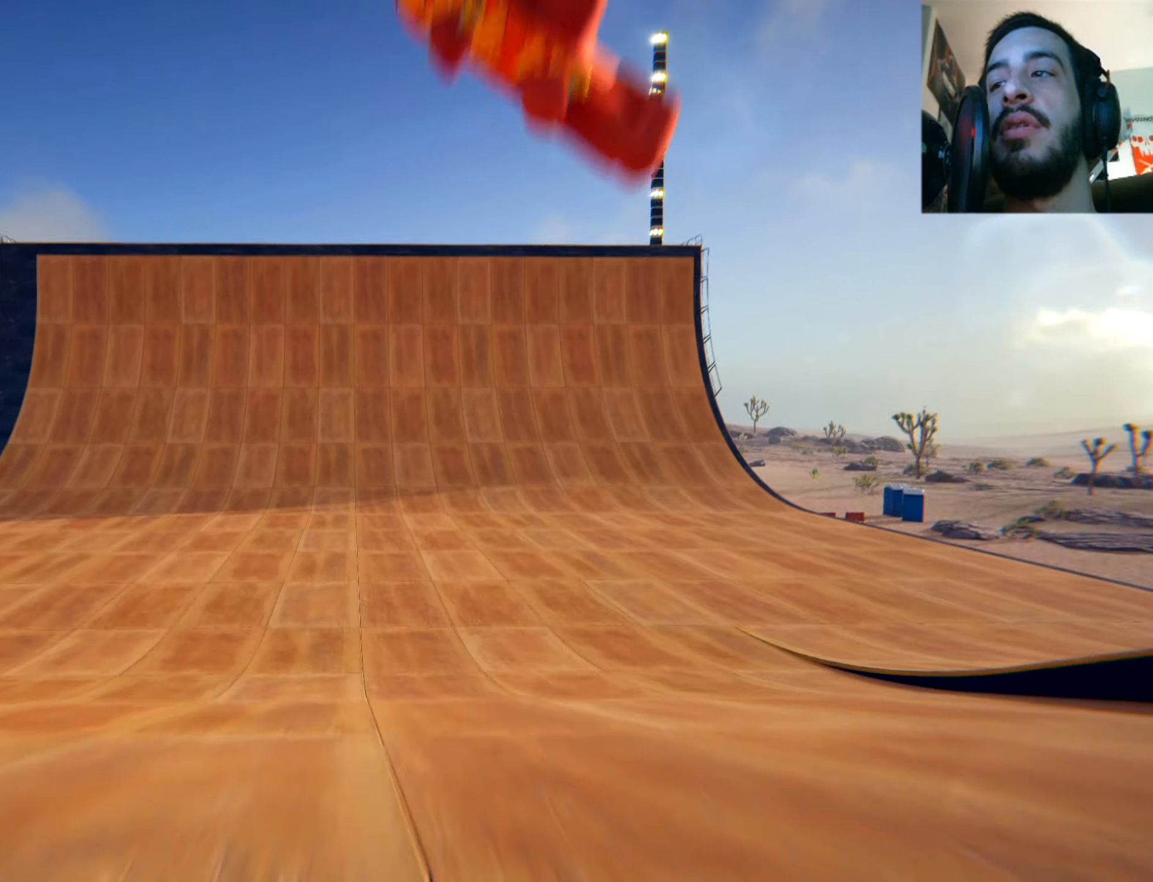
{"buttons": [], "left_stick": "center", "right_stick": "center", "events": [[484, "X", "up"]]}
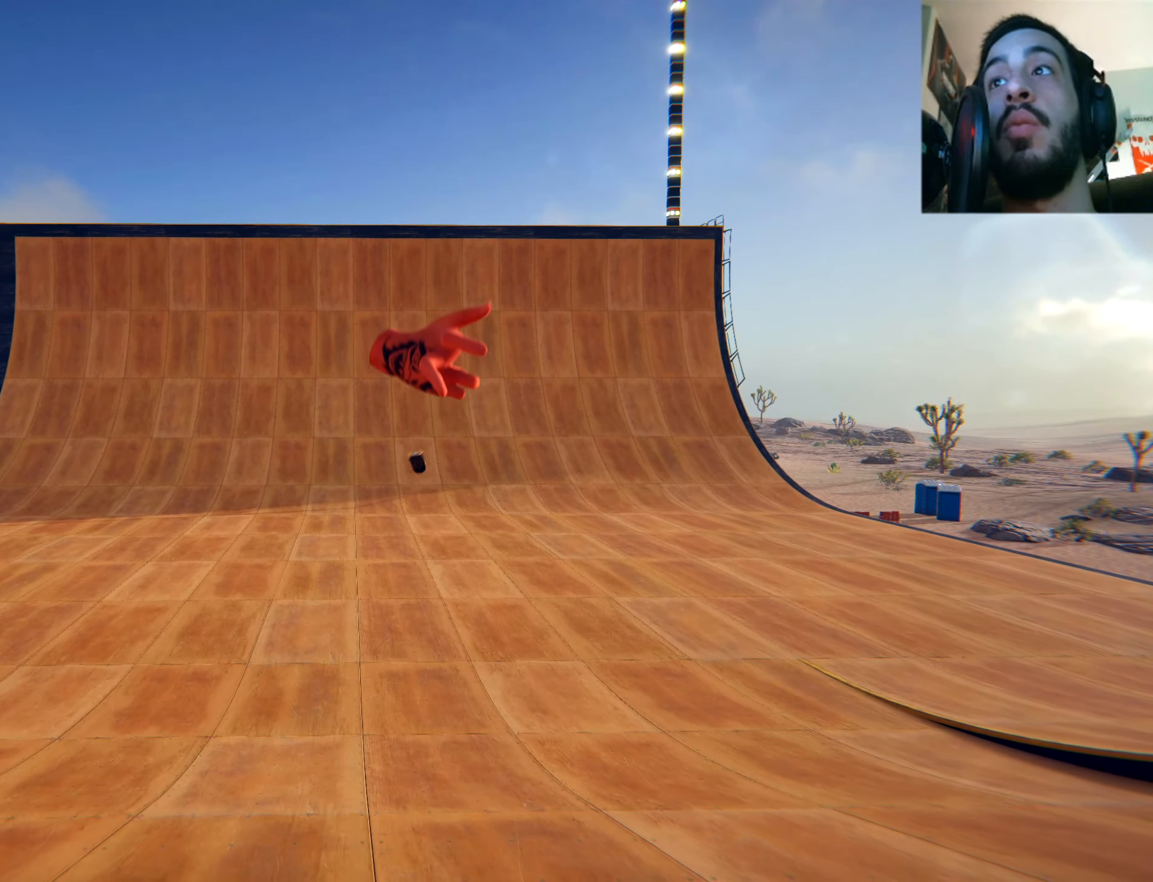
{"buttons": [], "left_stick": "center", "right_stick": "center", "events": []}
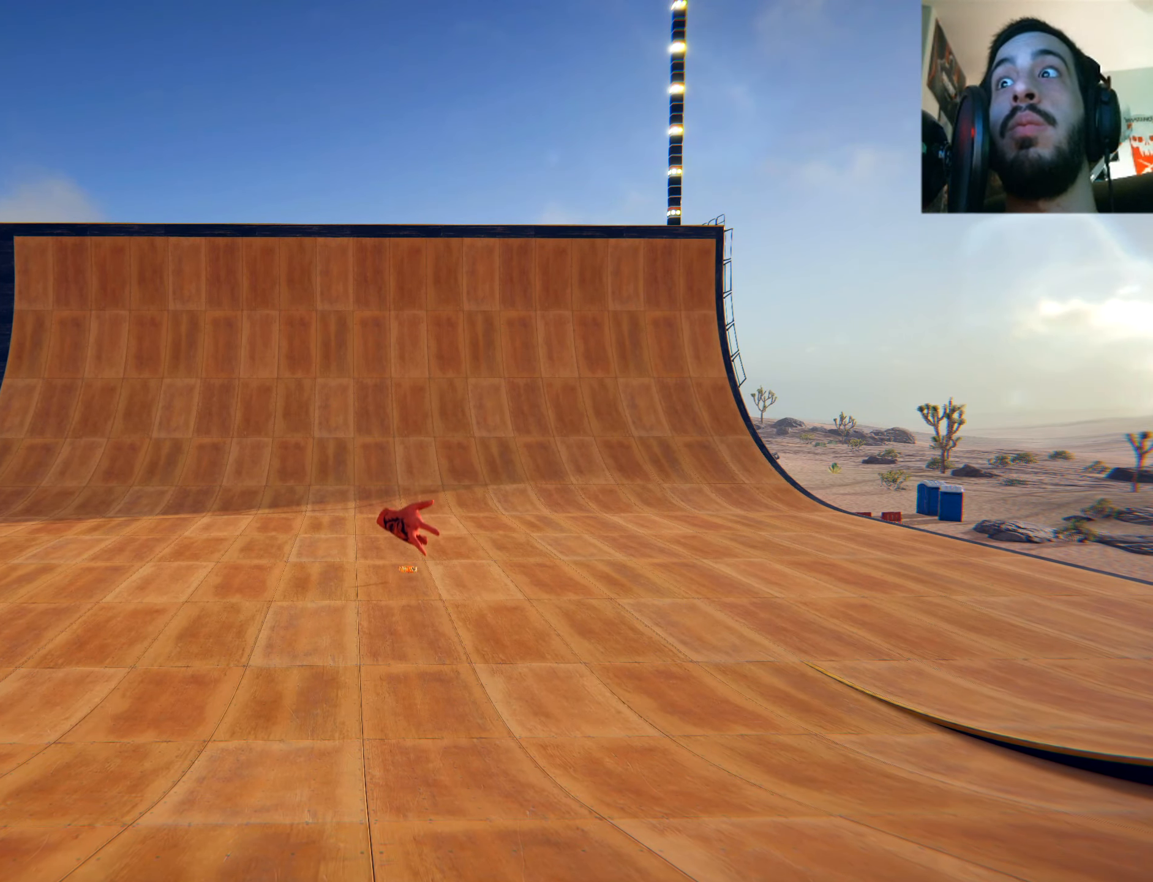
{"buttons": [], "left_stick": "center", "right_stick": "center", "events": []}
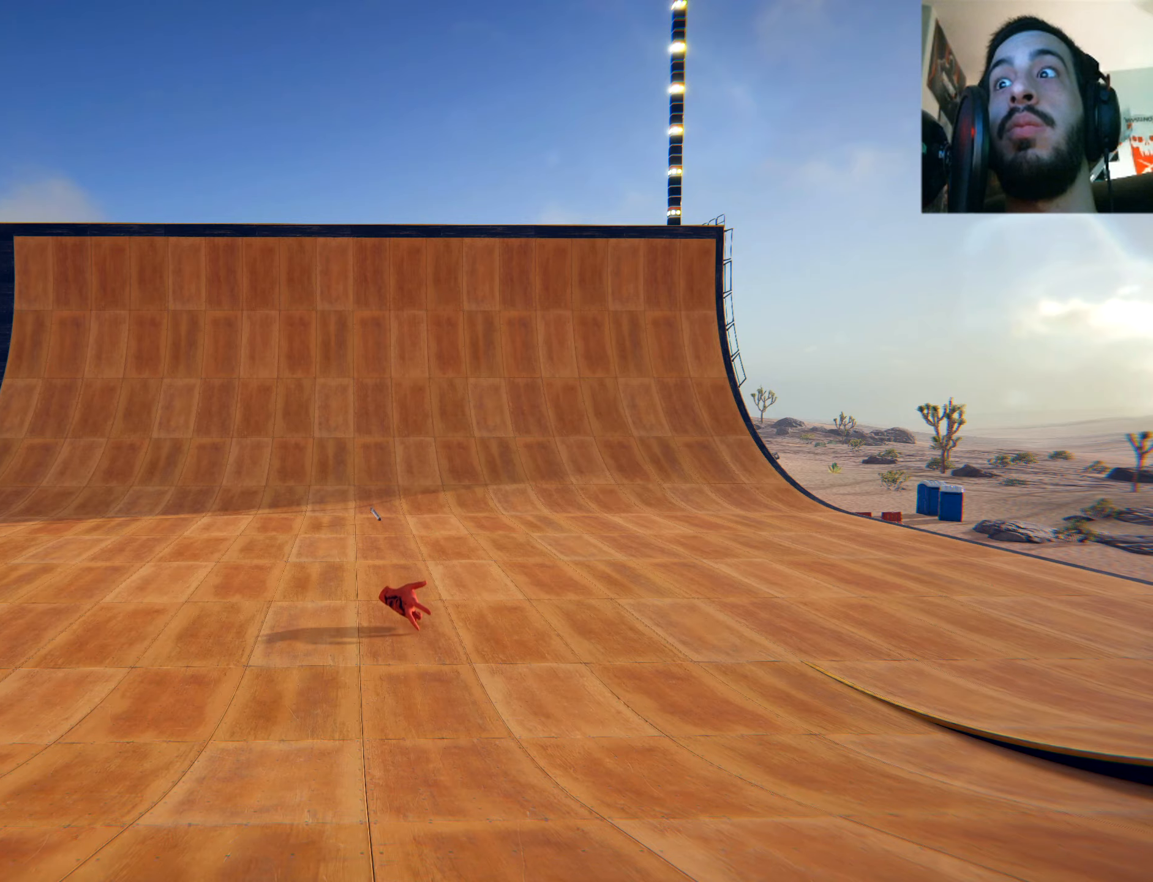
{"buttons": [], "left_stick": "center", "right_stick": "center", "events": []}
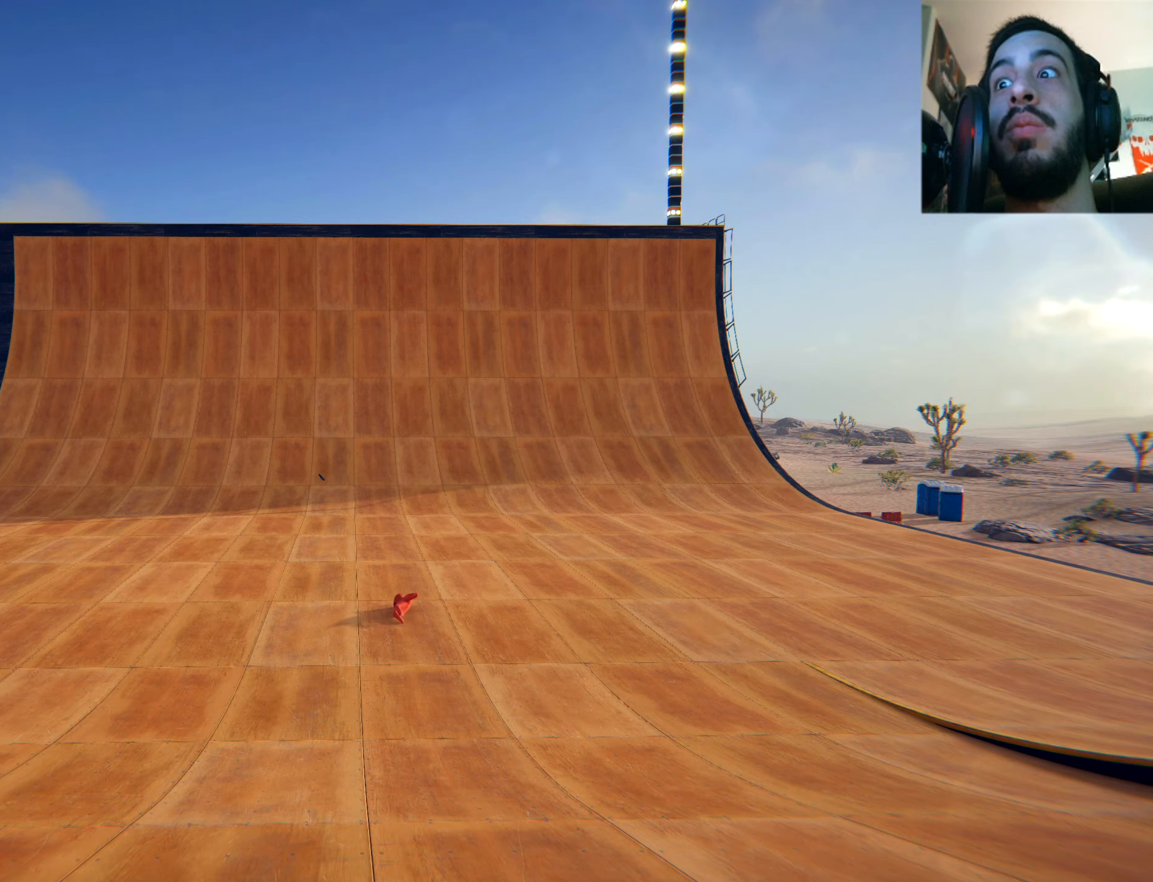
{"buttons": ["X"], "left_stick": "center", "right_stick": "center", "events": [[317, "X", "down"]]}
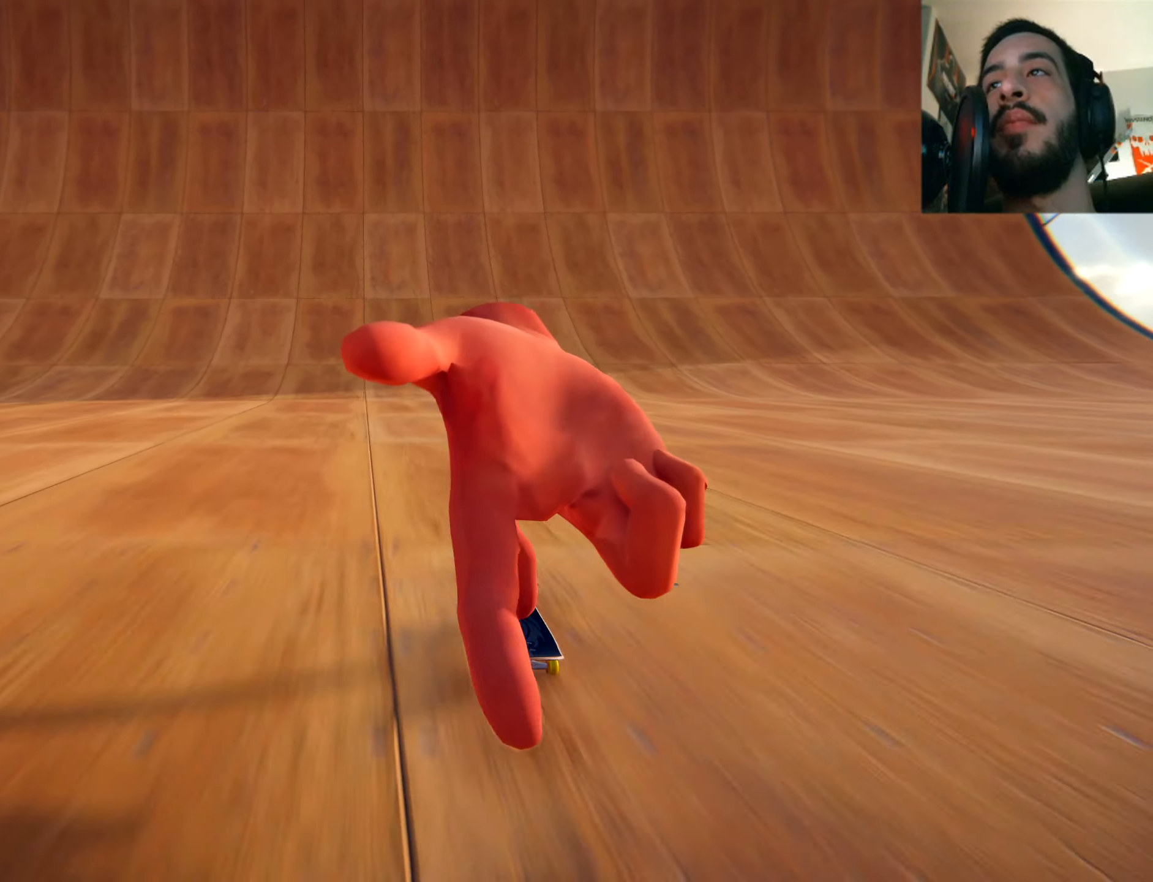
{"buttons": ["X"], "left_stick": "center", "right_stick": "center", "events": []}
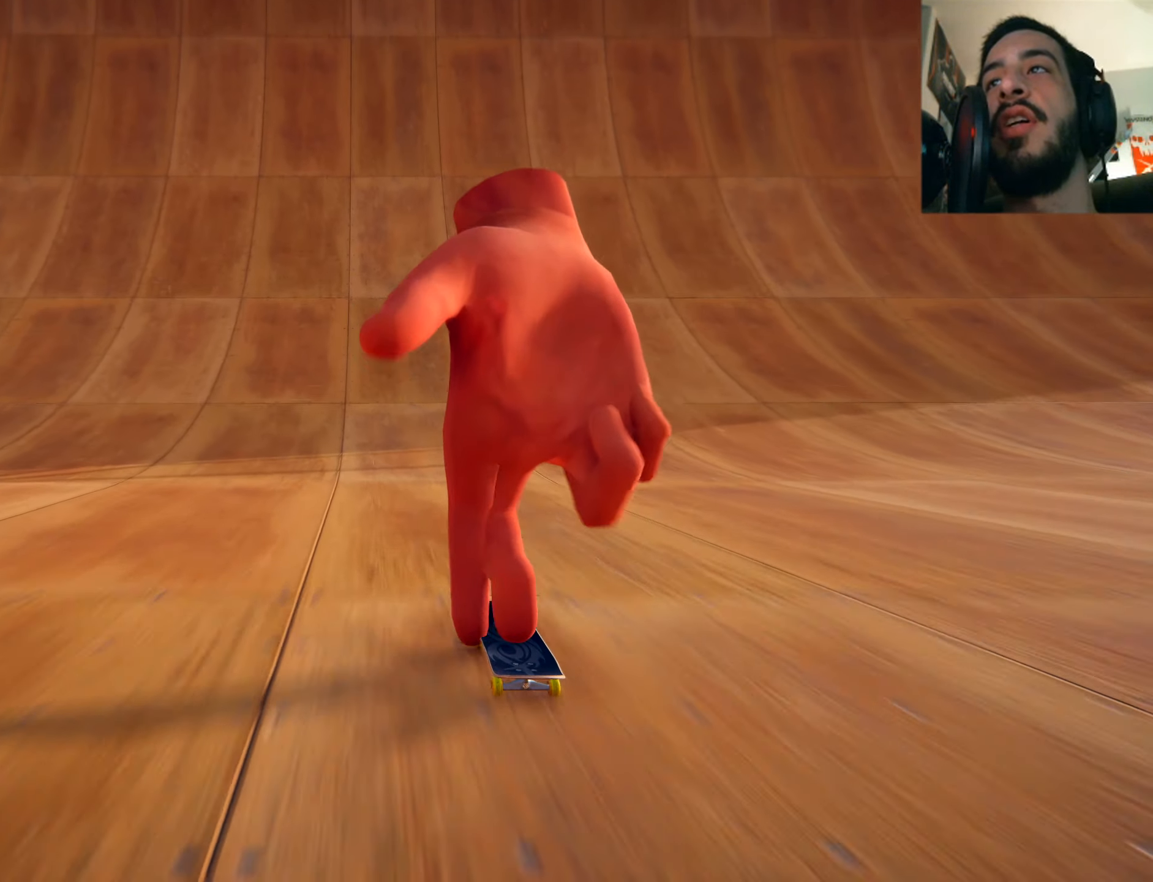
{"buttons": ["X"], "left_stick": "center", "right_stick": "center", "events": []}